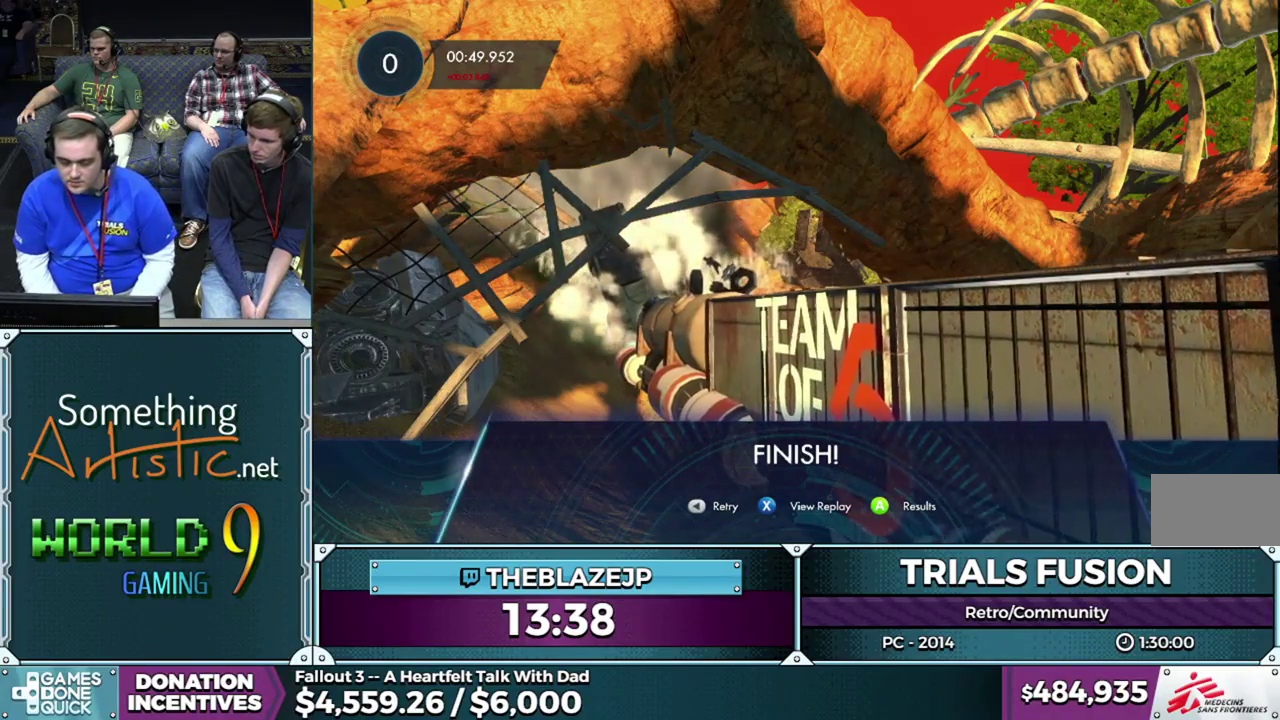
Gameplay with a controller (Xbox layout); each line is a JSON object with the inputs held at the frame after it. "events" lists button and stick changes between this image and that frame as [ms after this image, input, new state], when the widget could be followed in between. This overlay highlights the sticks when they move; stick clicks (L3) are not distinguishable. Not read: L1 L3 R1 R3.
{"buttons": ["R2"], "left_stick": "center", "events": [[450, "R2", "down"]]}
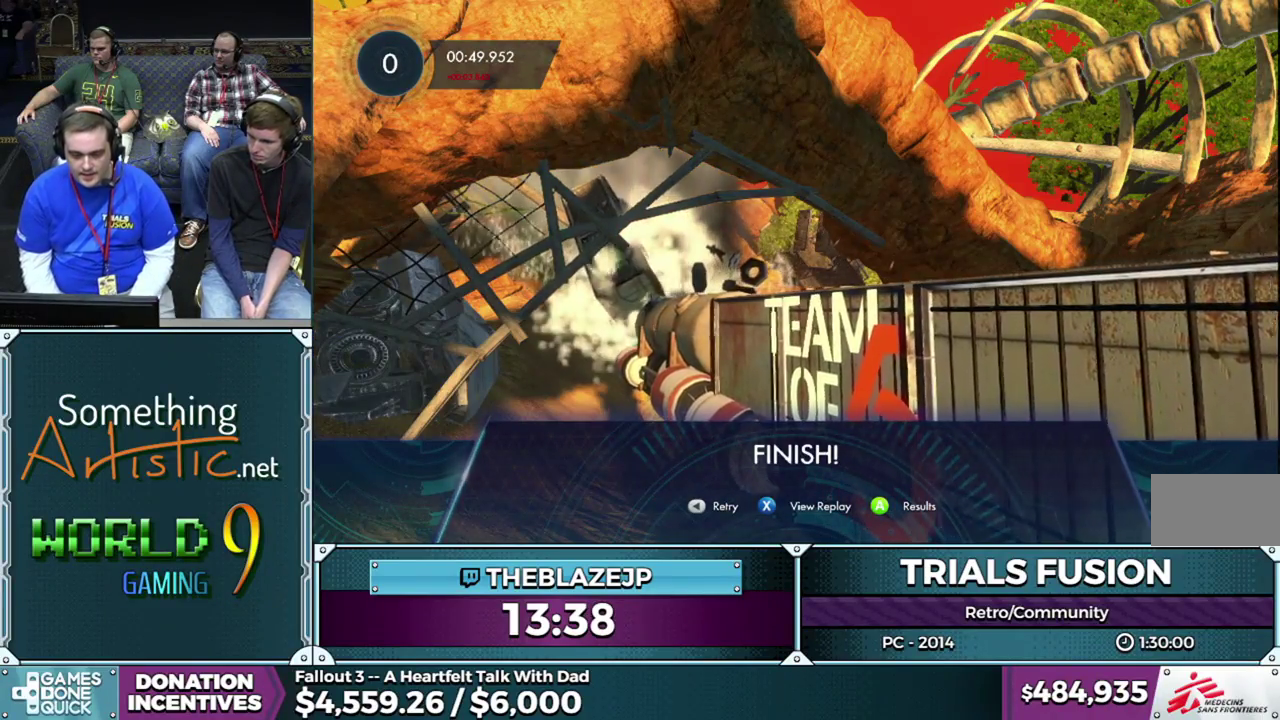
{"buttons": [], "left_stick": "center", "events": [[50, "R2", "up"], [350, "R2", "down"], [433, "R2", "up"]]}
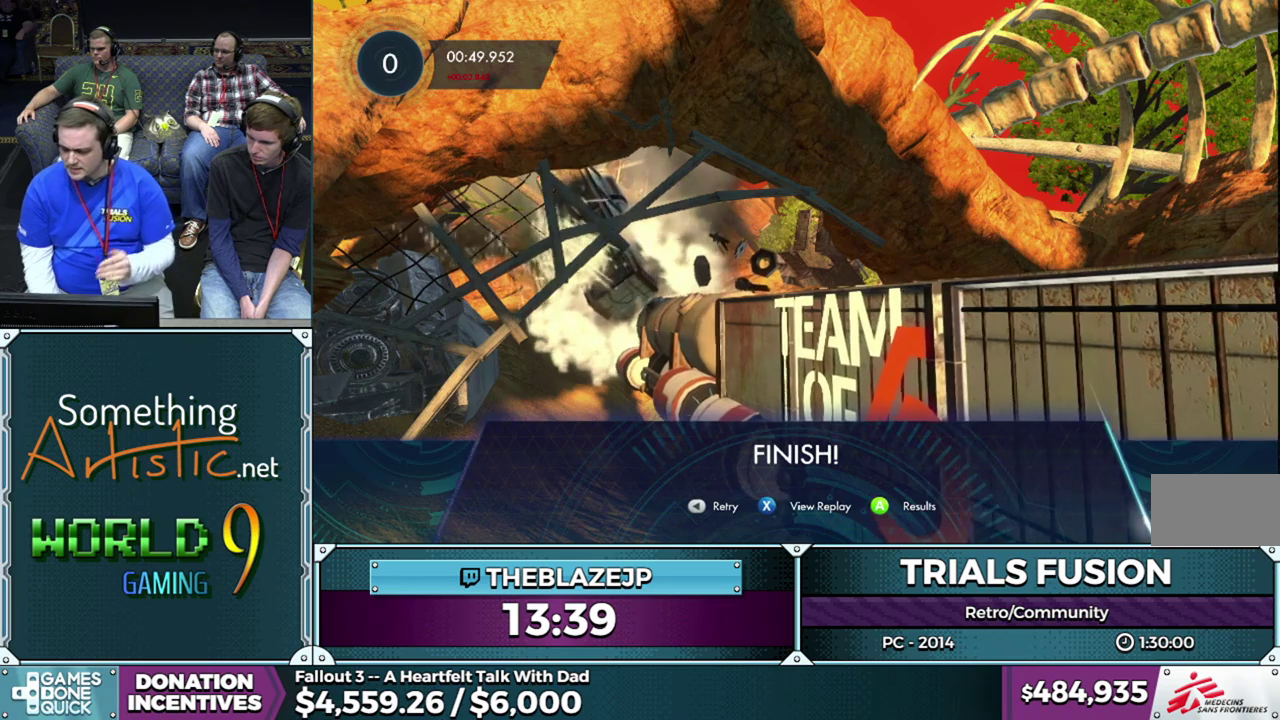
{"buttons": [], "left_stick": "center", "events": []}
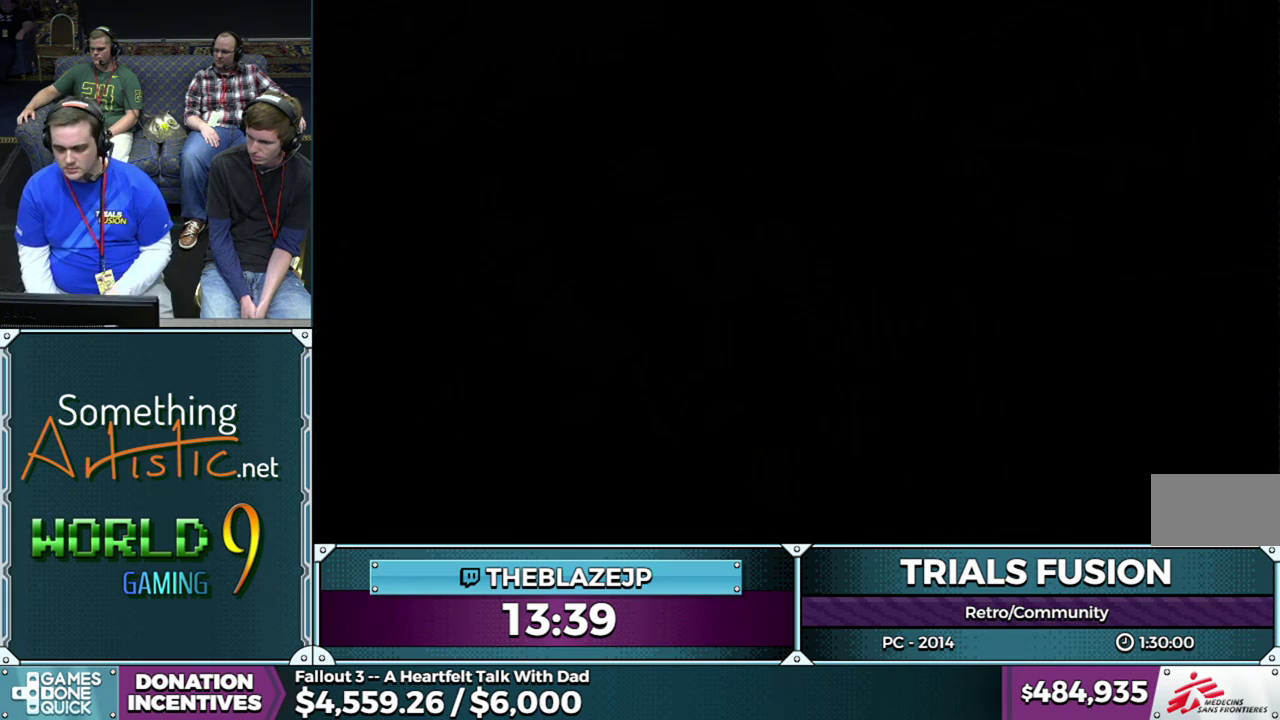
{"buttons": [], "left_stick": "center", "events": []}
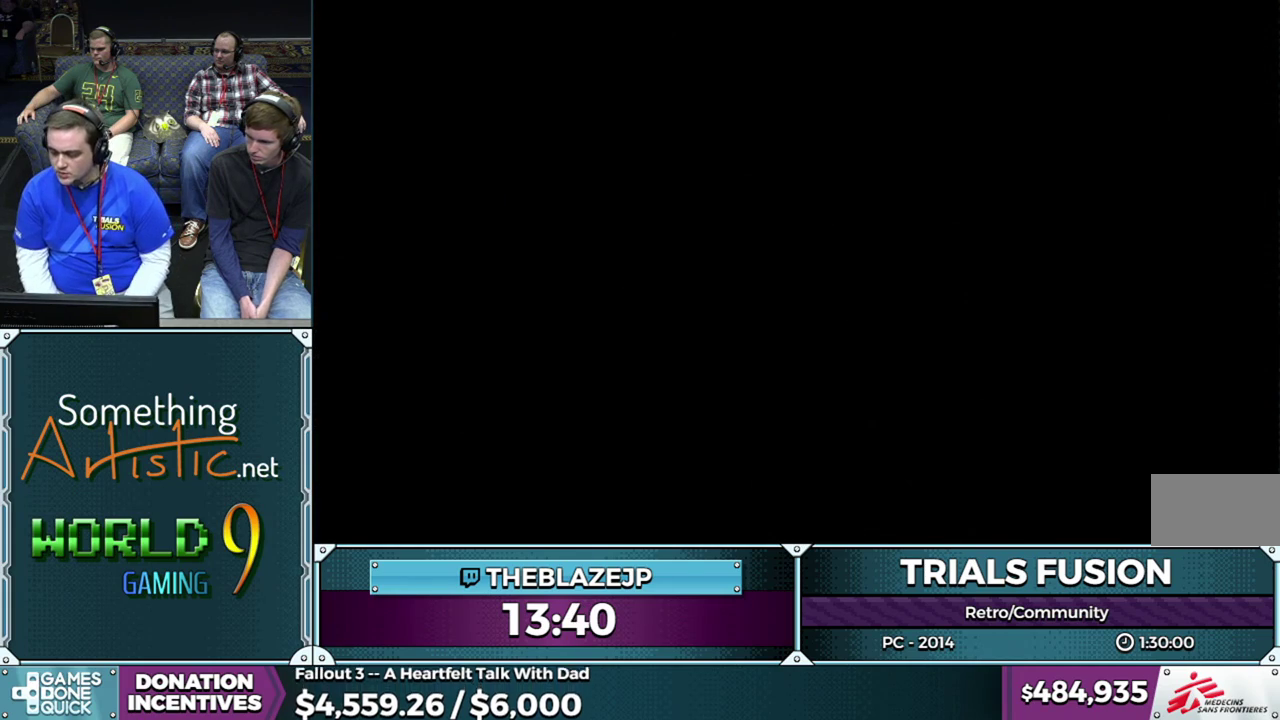
{"buttons": [], "left_stick": "center", "events": []}
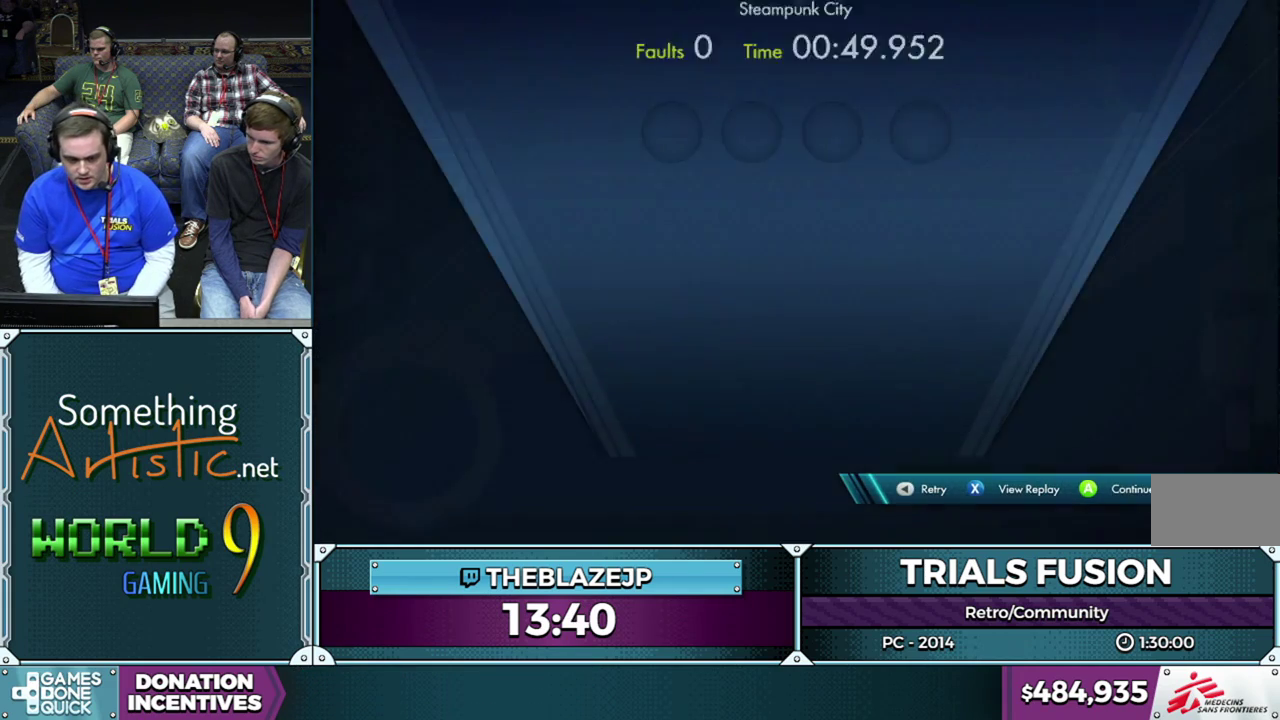
{"buttons": [], "left_stick": "center", "events": []}
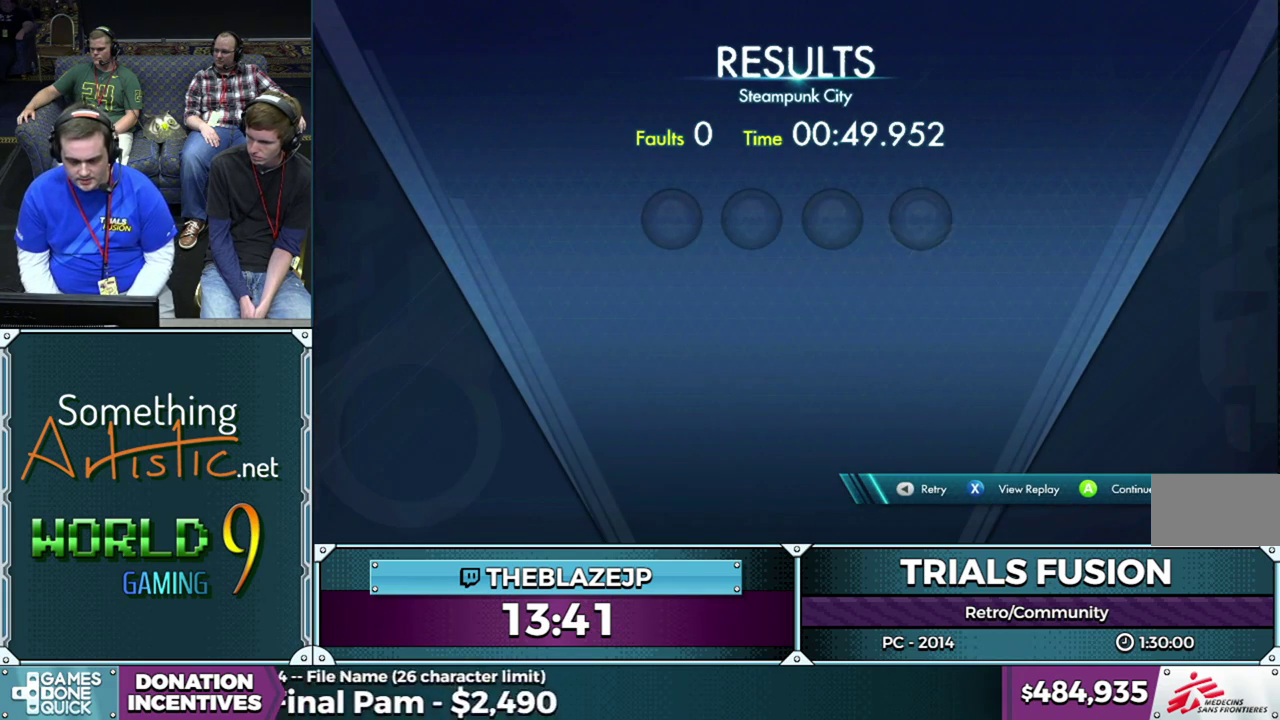
{"buttons": [], "left_stick": "center", "events": [[150, "R2", "down"], [233, "R2", "up"]]}
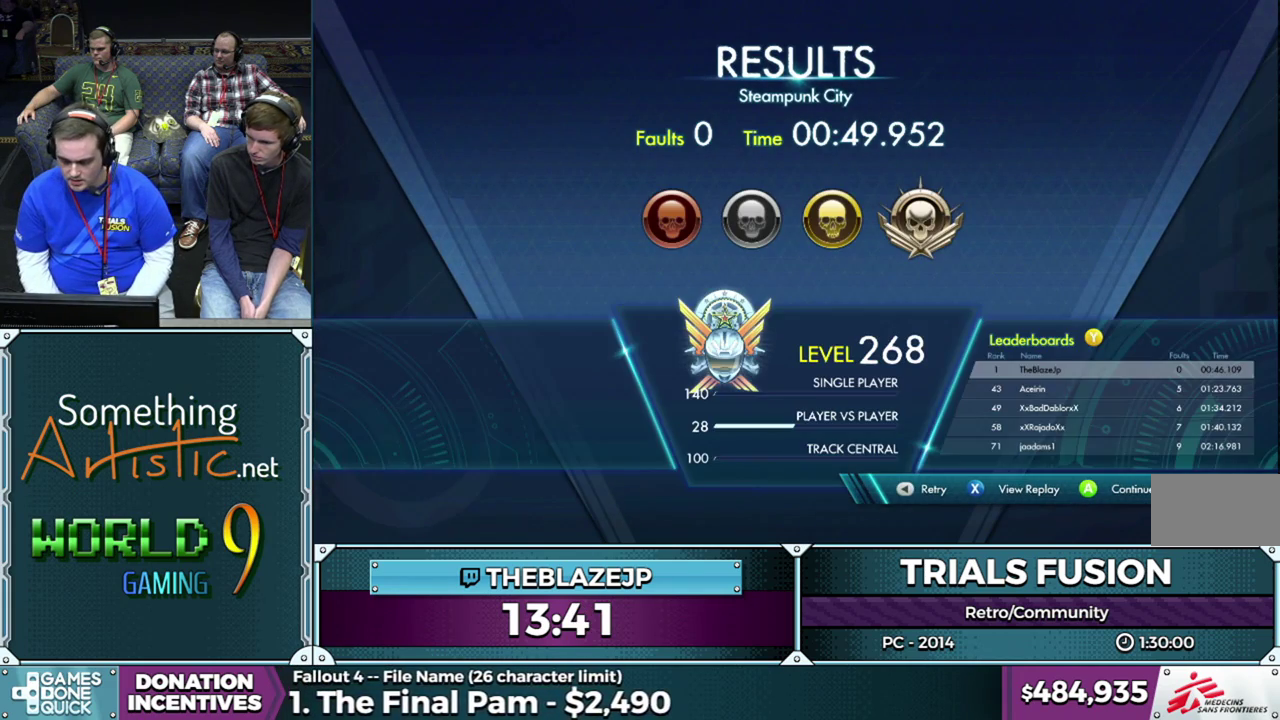
{"buttons": [], "left_stick": "center", "events": [[17, "R2", "down"], [117, "R2", "up"]]}
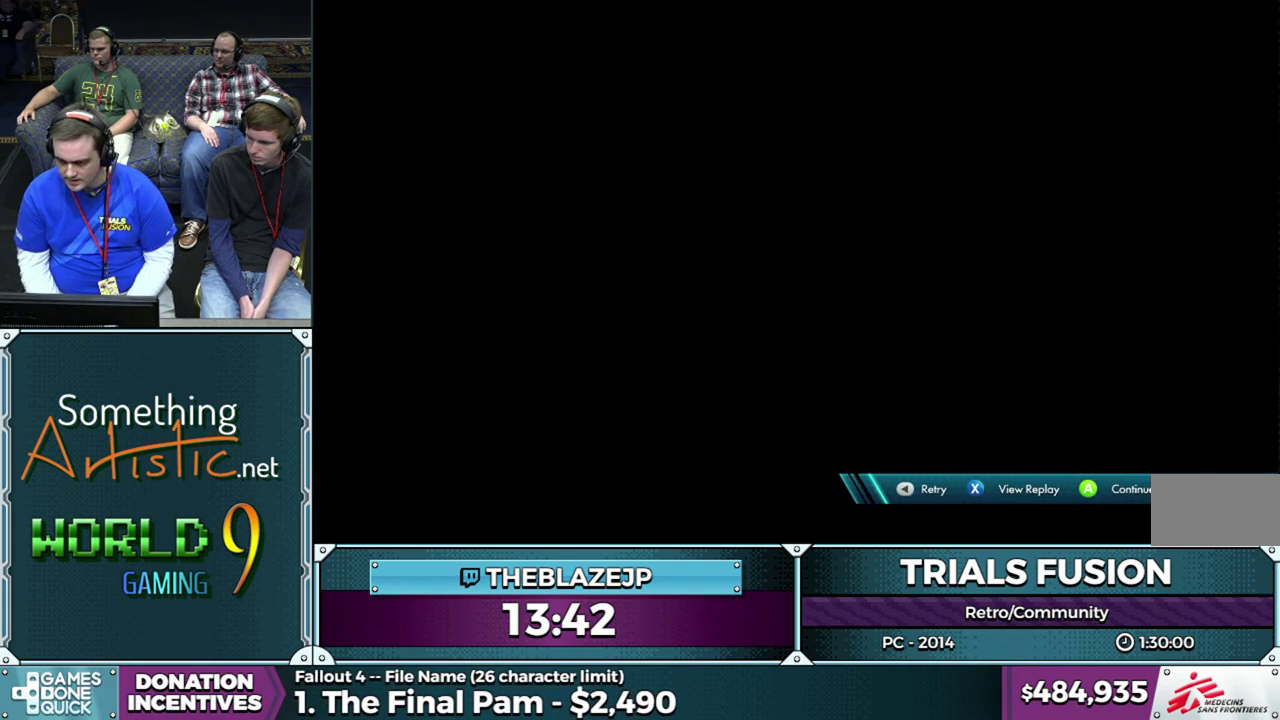
{"buttons": [], "left_stick": "center", "events": []}
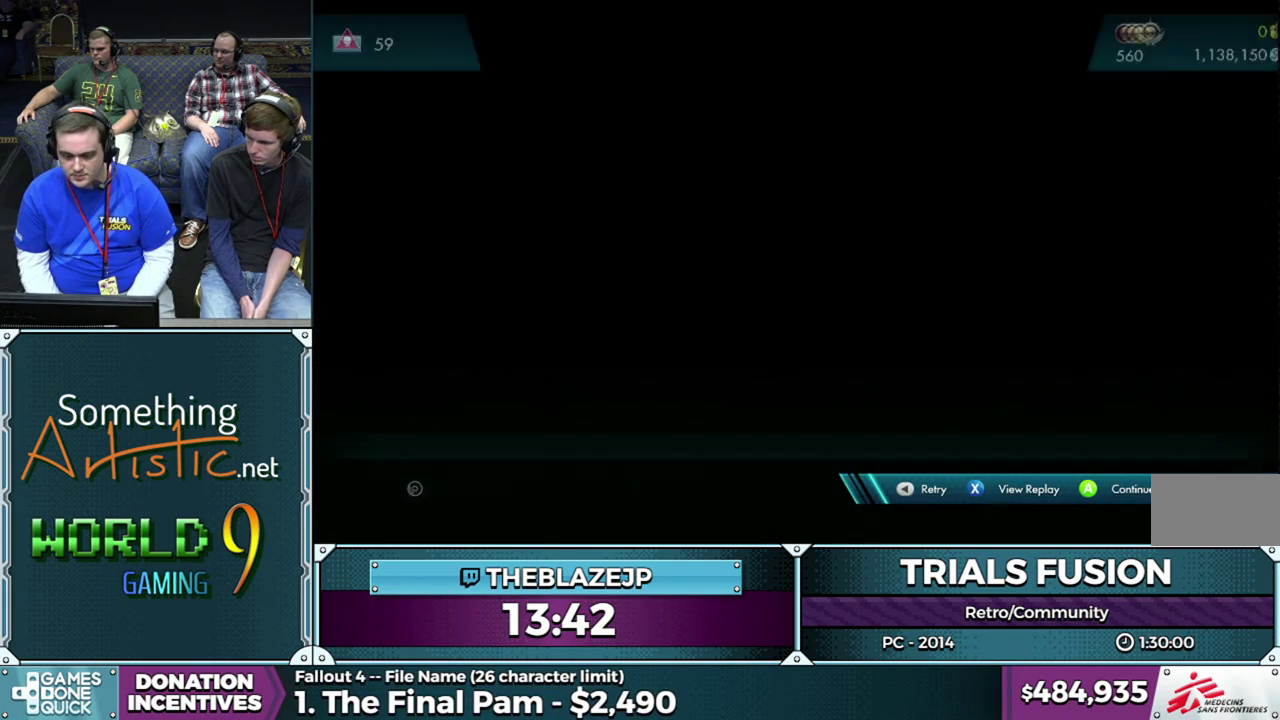
{"buttons": [], "left_stick": "center", "events": []}
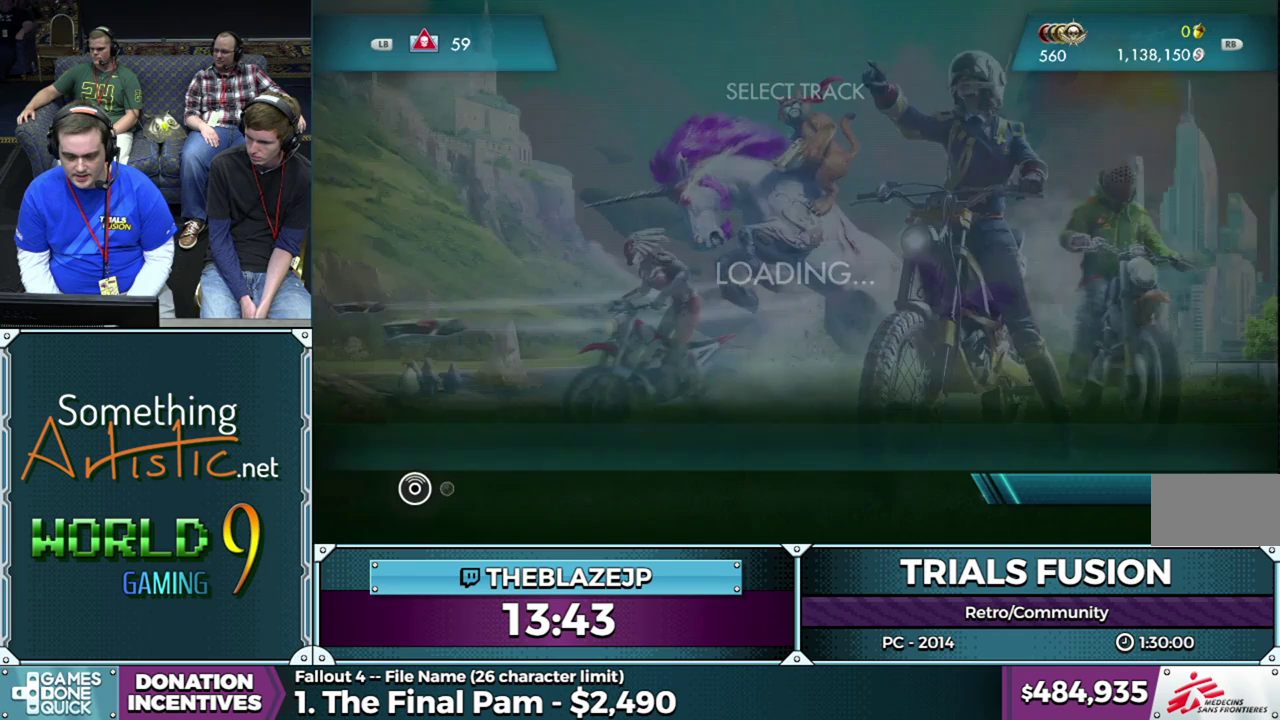
{"buttons": [], "left_stick": "center", "events": []}
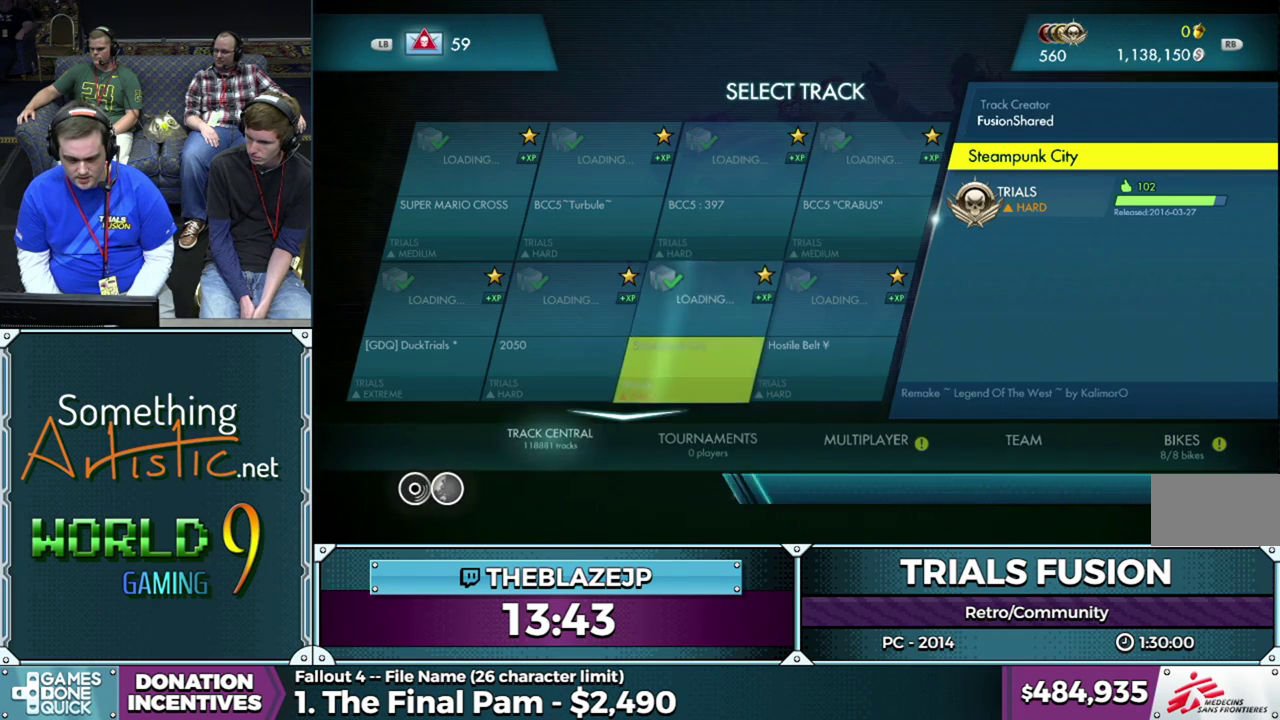
{"buttons": [], "left_stick": "center", "events": []}
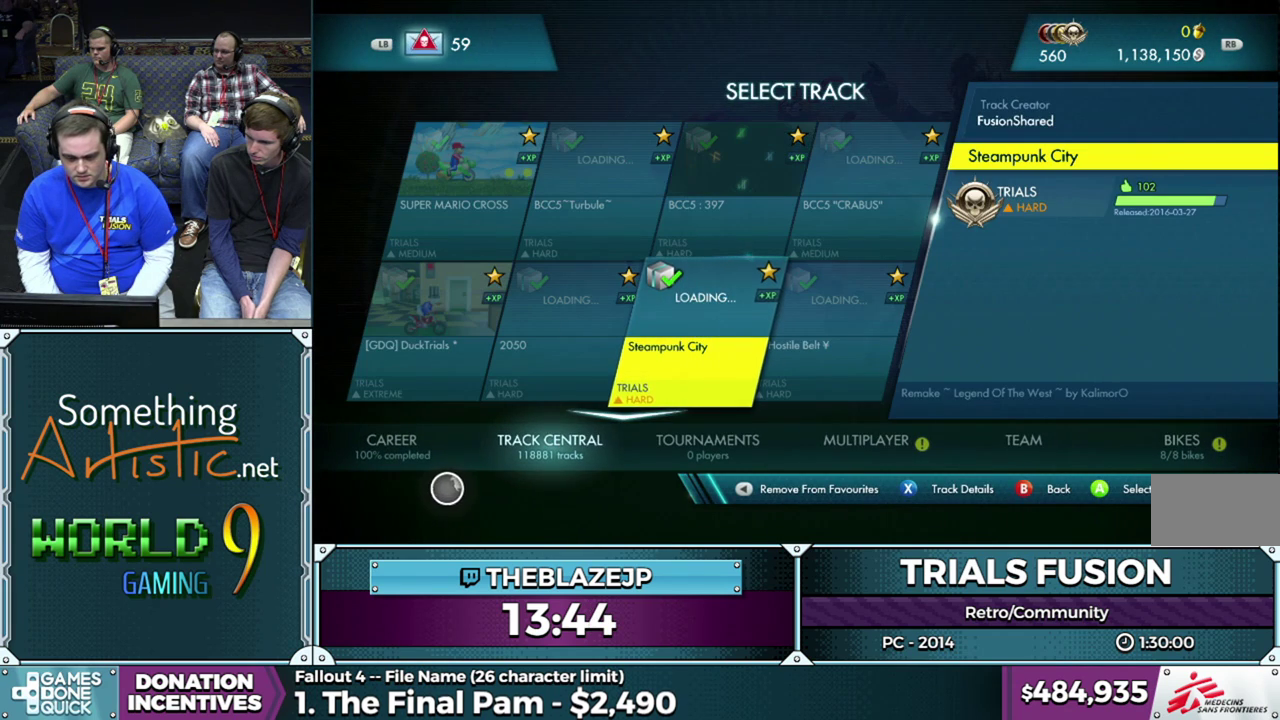
{"buttons": ["R2"], "left_stick": "center", "events": [[100, "left_stick", "right"], [233, "left_stick", "center"], [500, "R2", "down"]]}
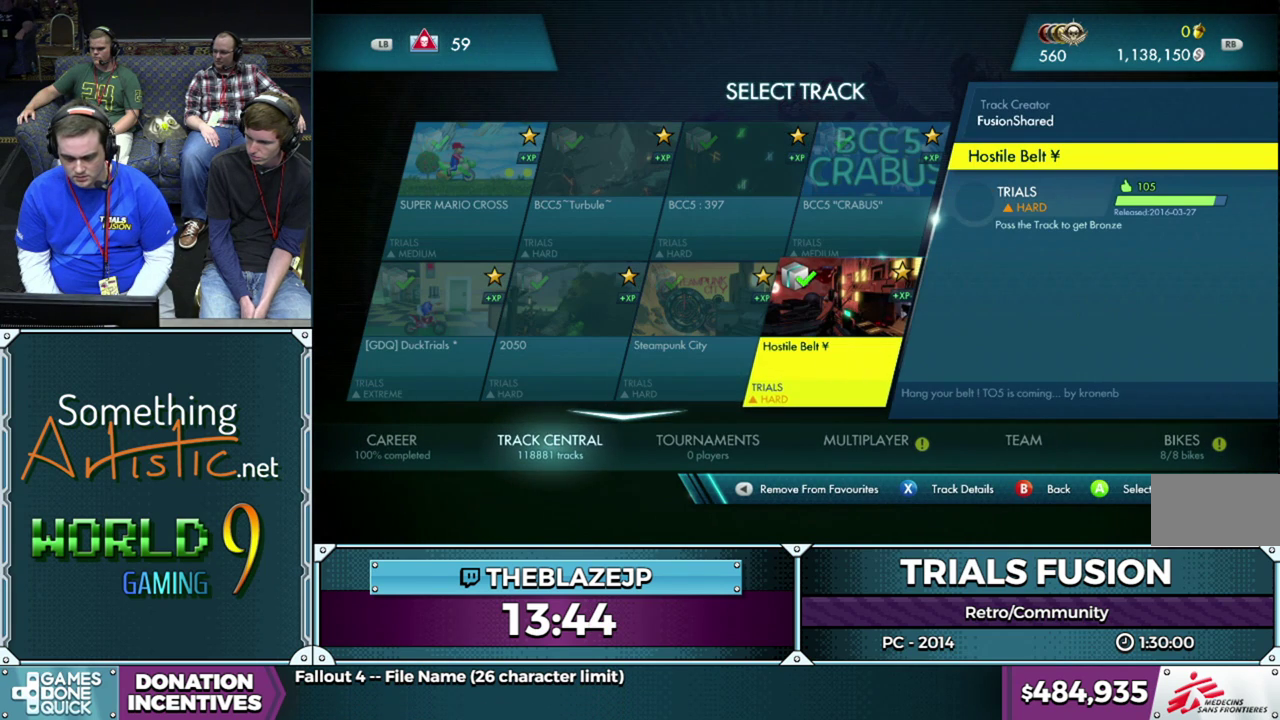
{"buttons": [], "left_stick": "center", "events": [[100, "R2", "up"], [400, "R2", "down"], [483, "R2", "up"]]}
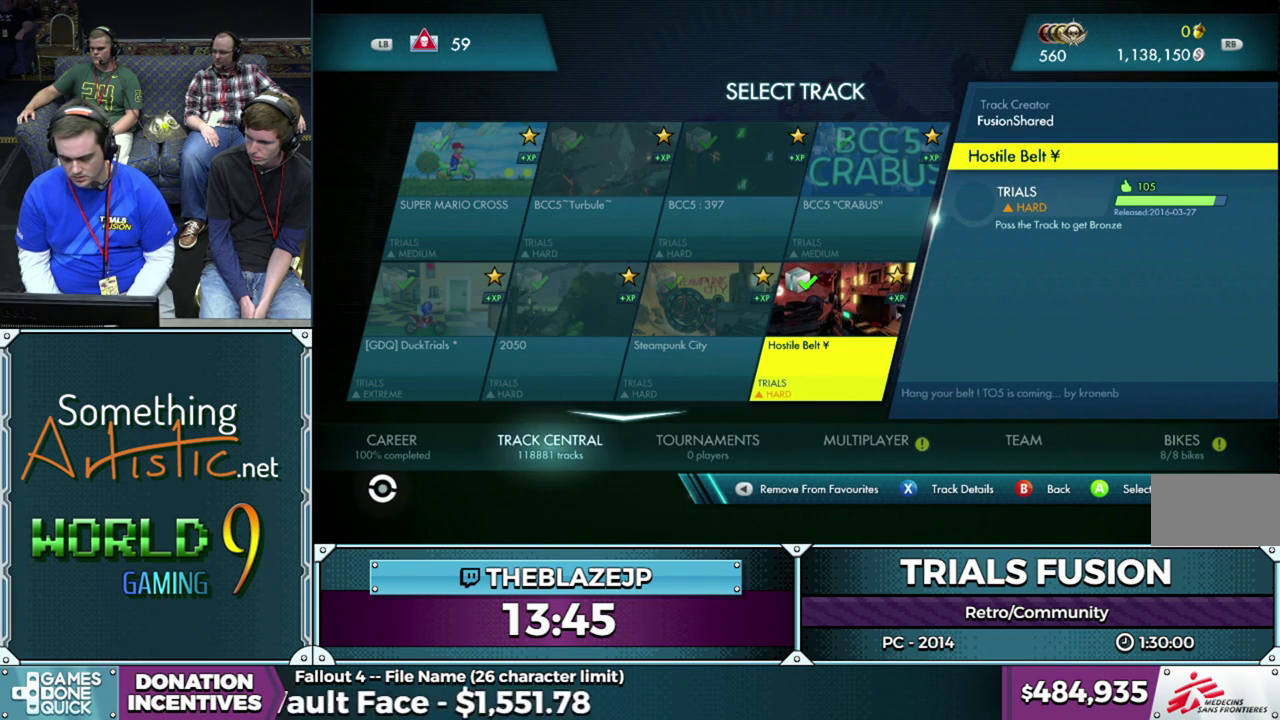
{"buttons": [], "left_stick": "center", "events": [[83, "R2", "down"], [150, "R2", "up"]]}
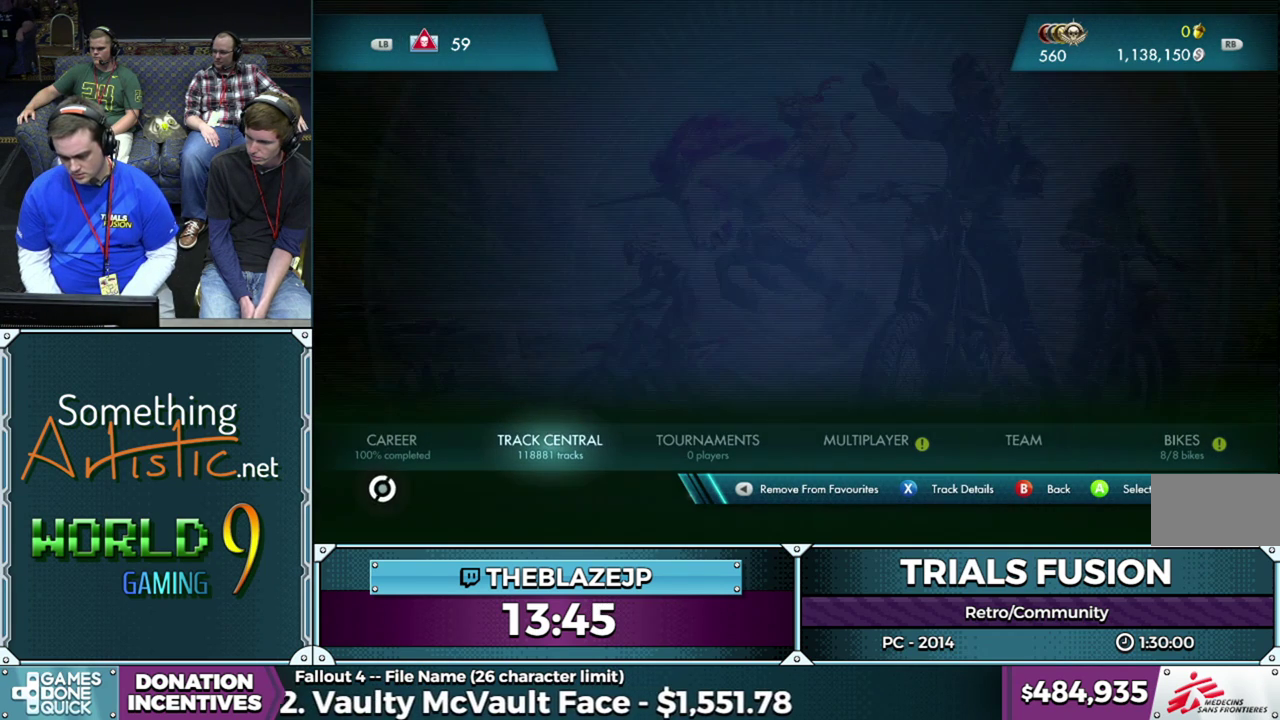
{"buttons": [], "left_stick": "center", "events": []}
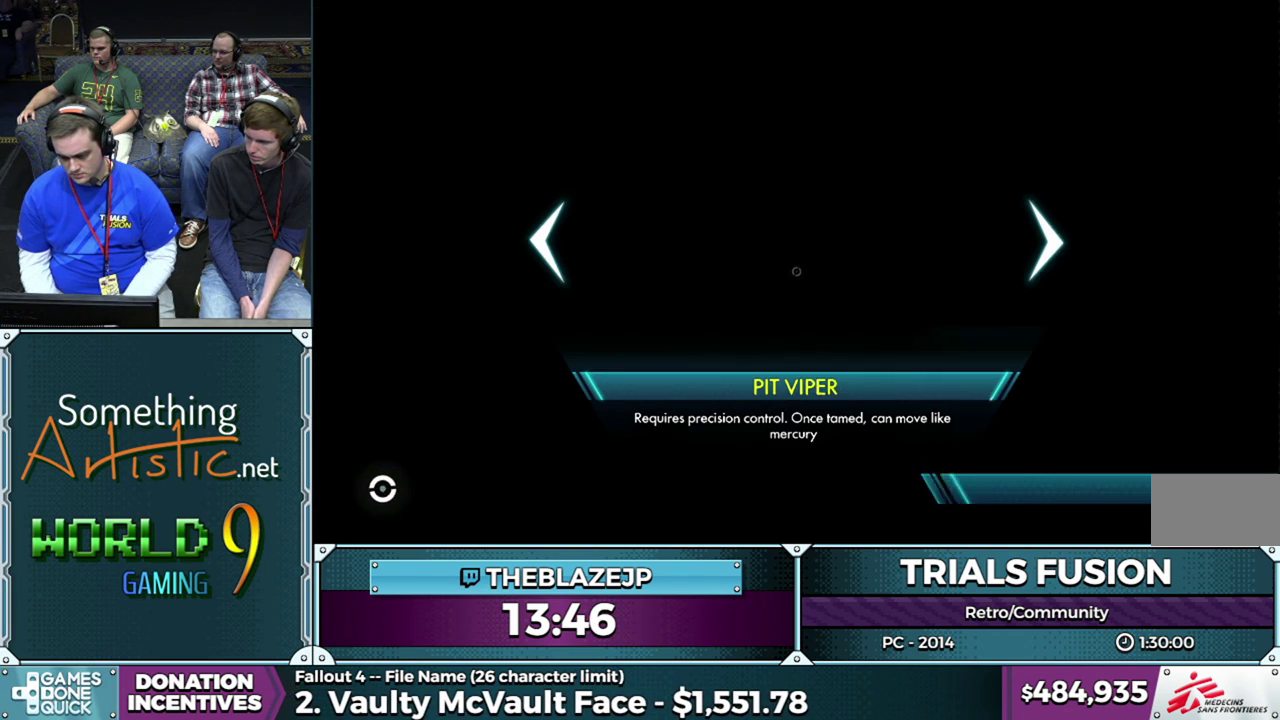
{"buttons": ["R2"], "left_stick": "center", "events": [[83, "R2", "down"], [150, "R2", "up"], [233, "R2", "down"], [300, "R2", "up"], [383, "R2", "down"], [433, "R2", "up"], [500, "R2", "down"]]}
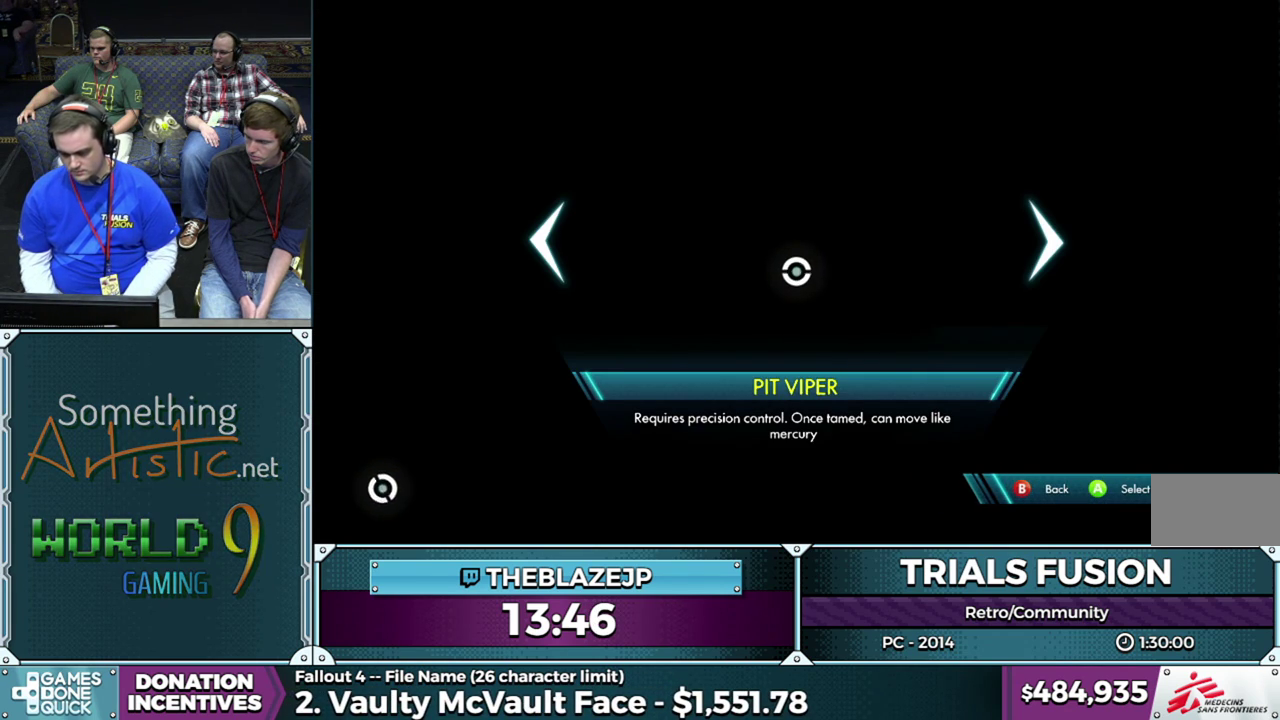
{"buttons": [], "left_stick": "center", "events": [[67, "R2", "up"]]}
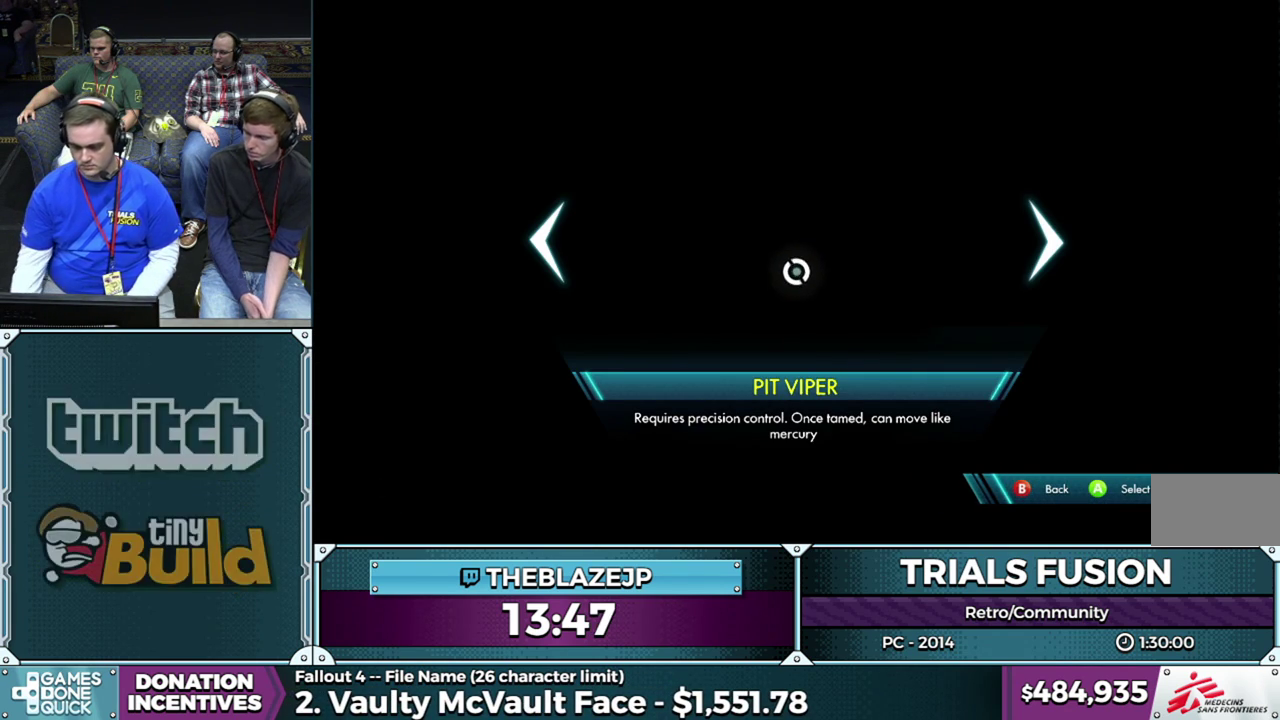
{"buttons": [], "left_stick": "center", "events": []}
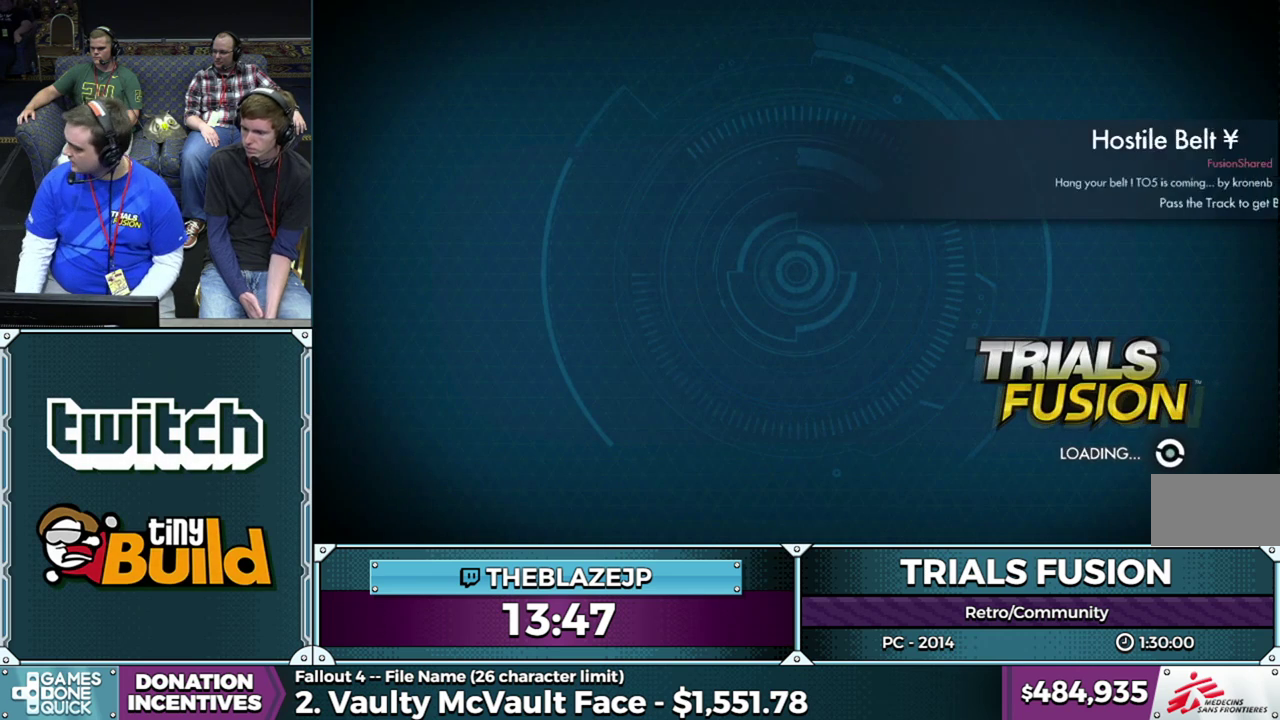
{"buttons": [], "left_stick": "center", "events": []}
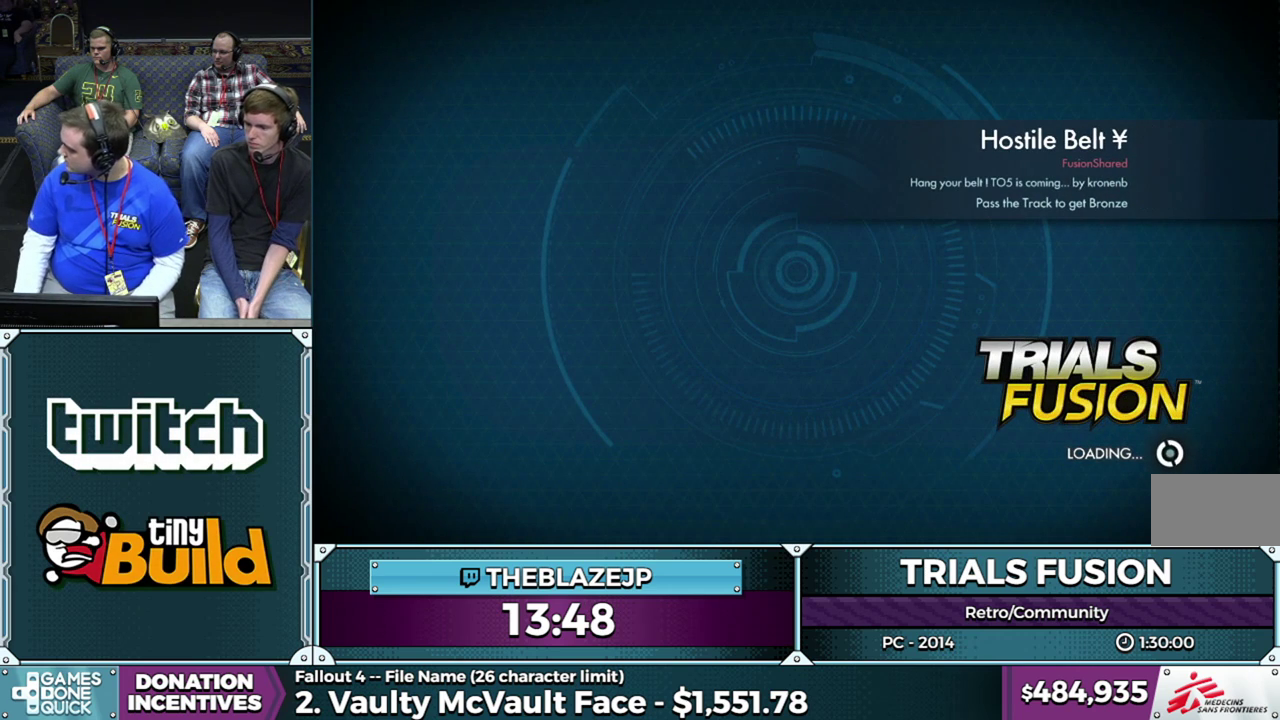
{"buttons": [], "left_stick": "center", "events": []}
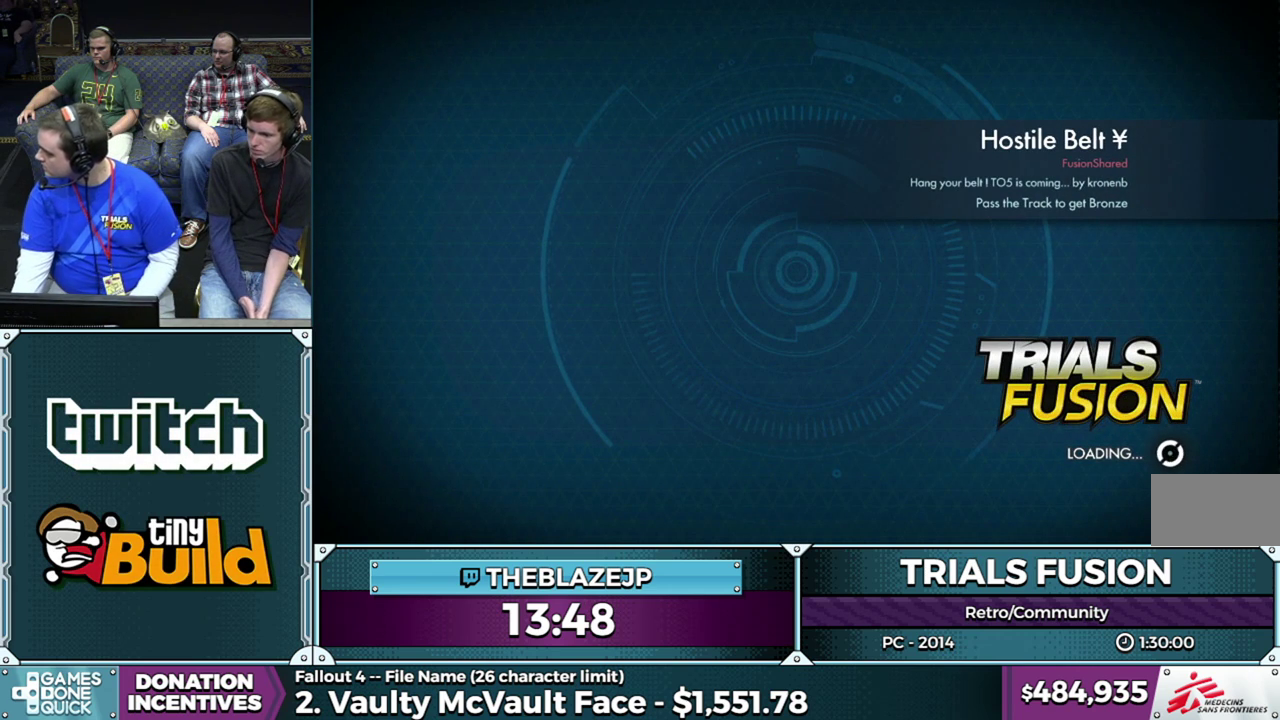
{"buttons": [], "left_stick": "center", "events": []}
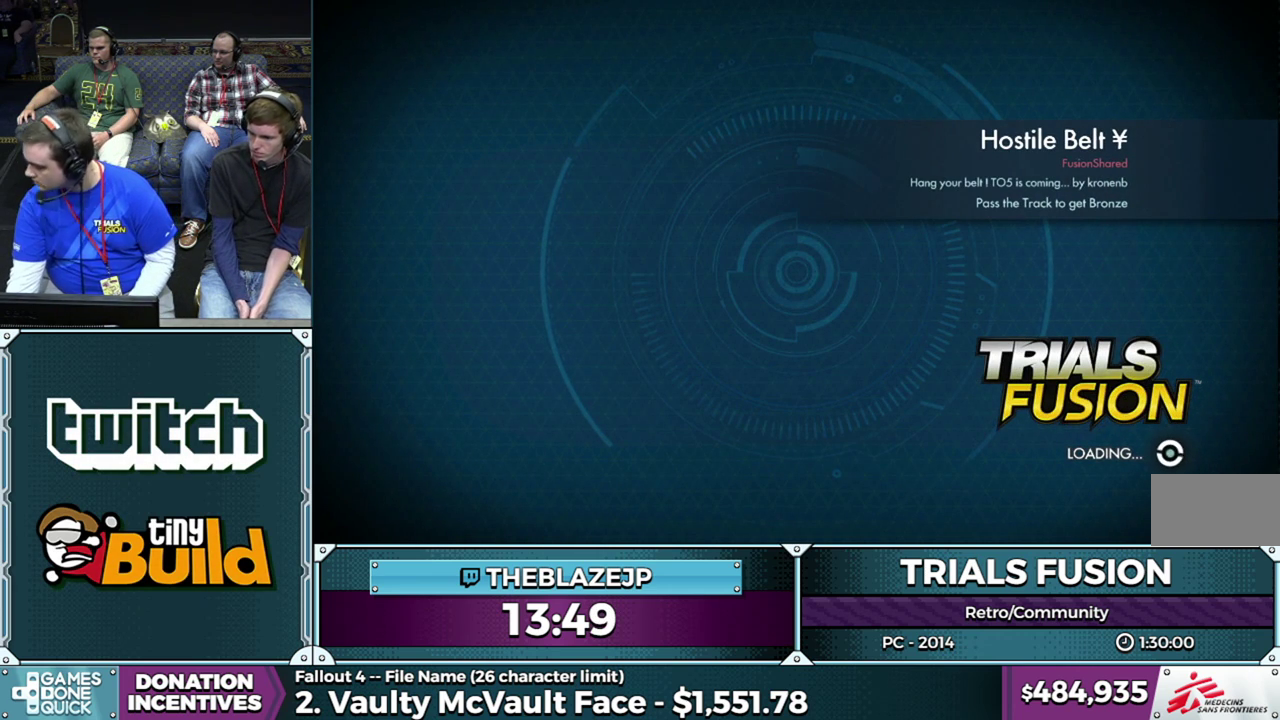
{"buttons": [], "left_stick": "center", "events": []}
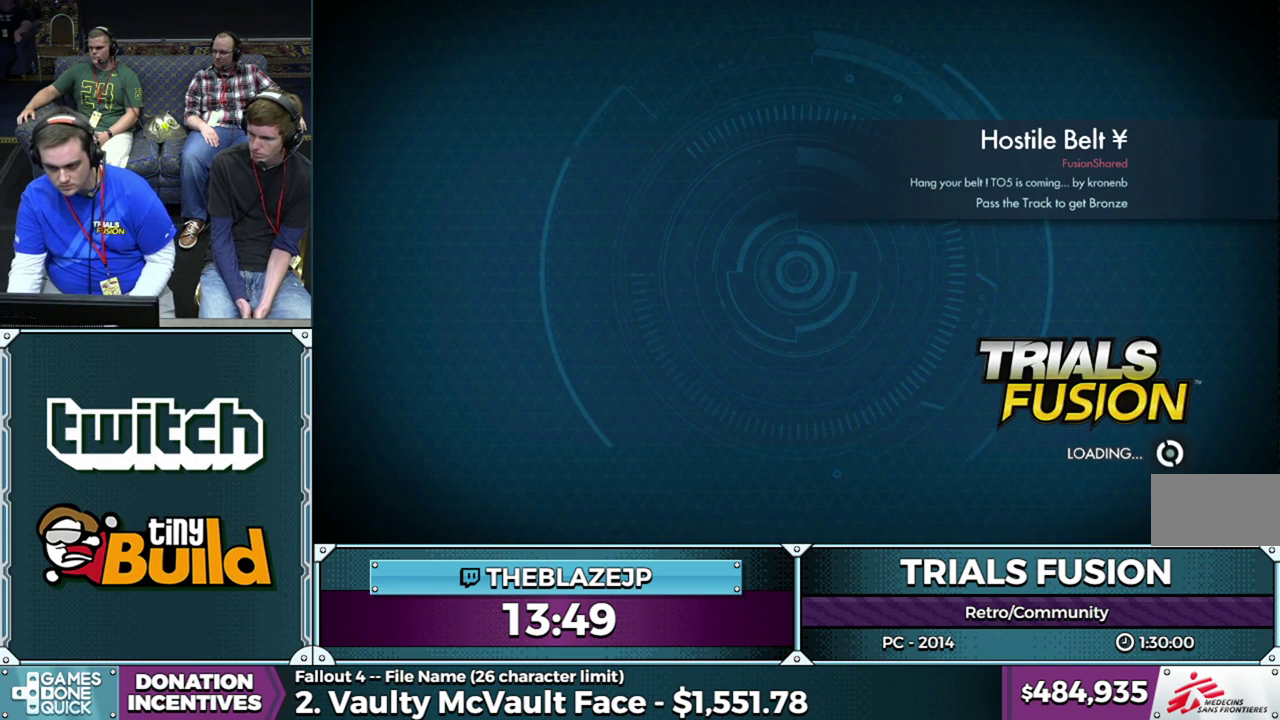
{"buttons": [], "left_stick": "center", "events": []}
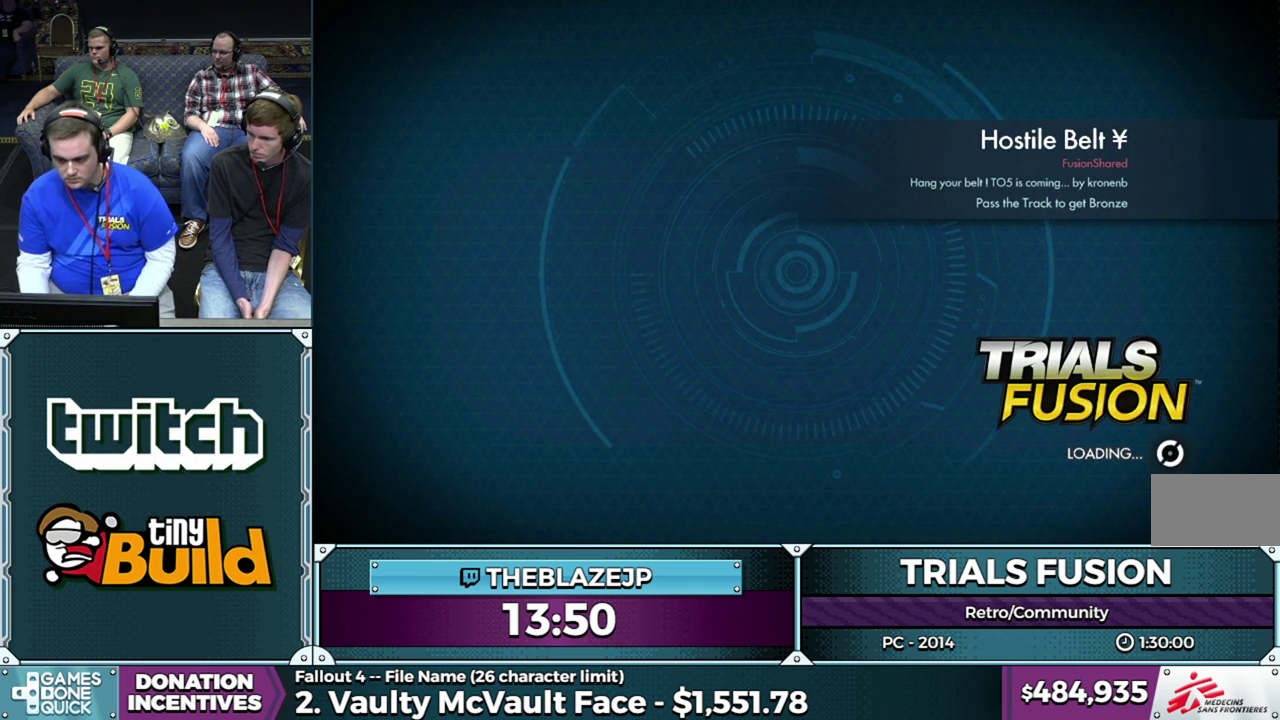
{"buttons": [], "left_stick": "center", "events": []}
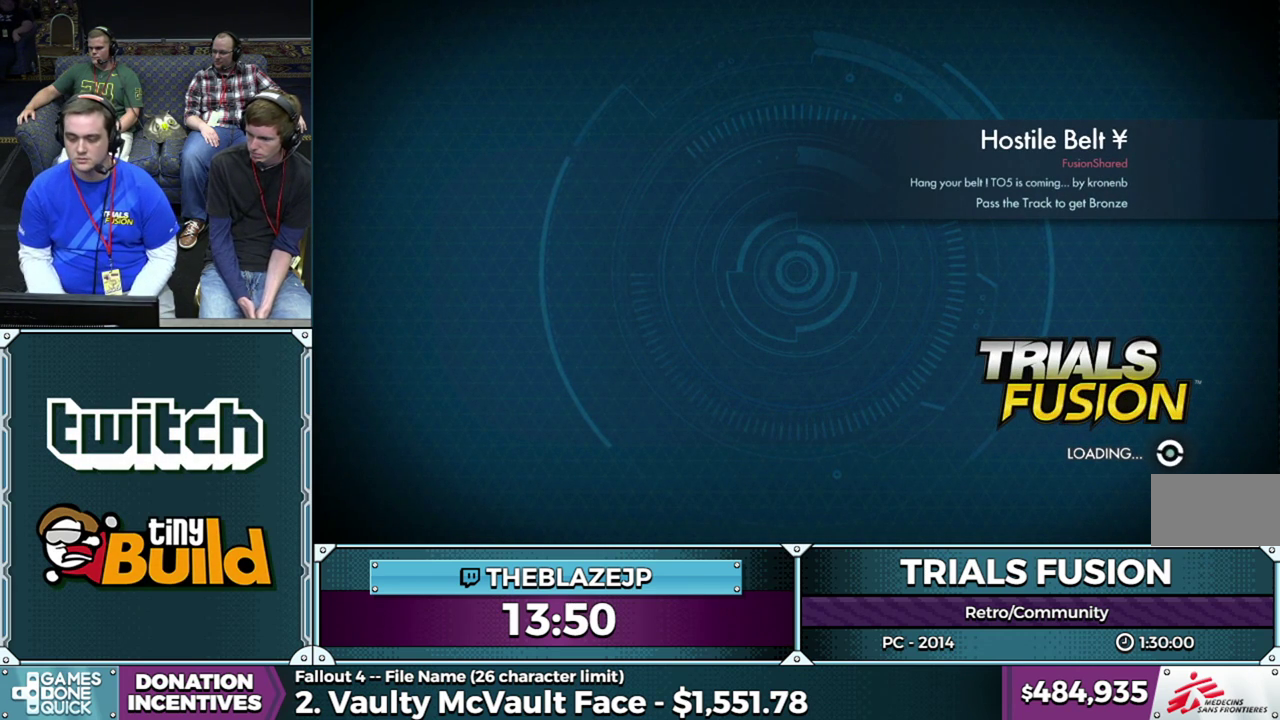
{"buttons": ["L2"], "left_stick": "center", "events": [[333, "R2", "down"], [417, "L2", "down"], [450, "R2", "up"]]}
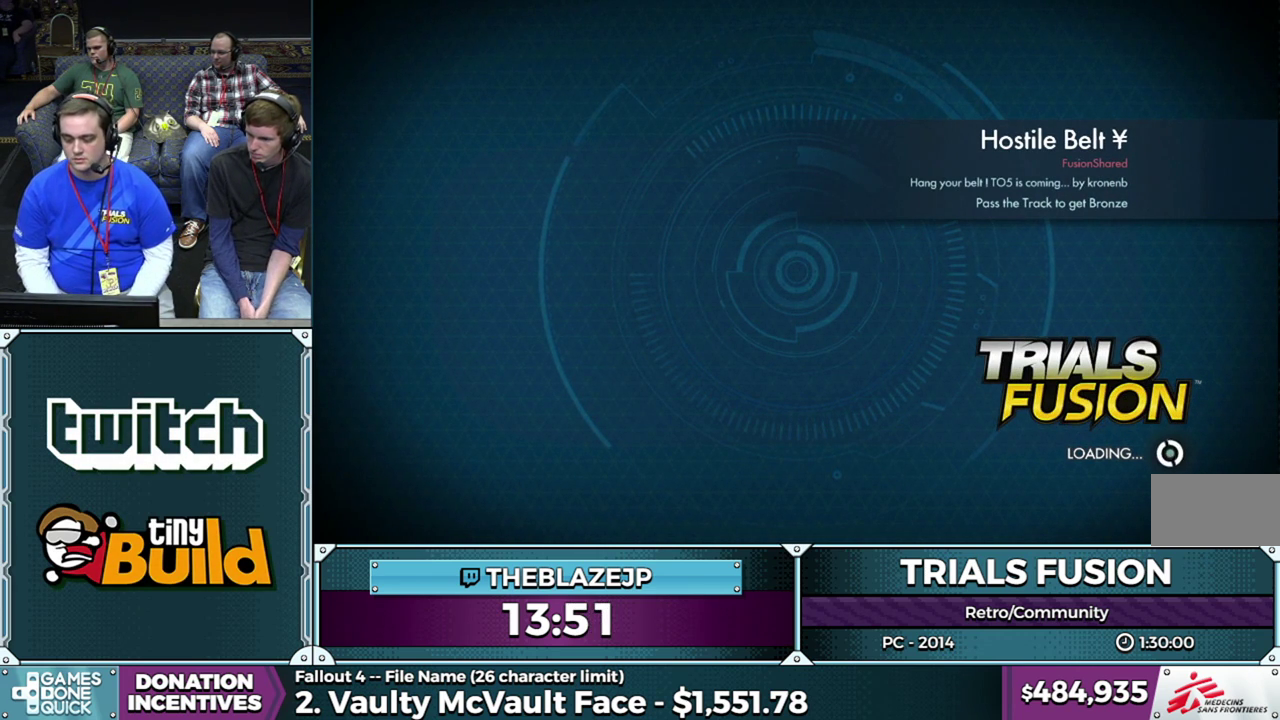
{"buttons": [], "left_stick": "center", "events": [[17, "R2", "down"], [83, "L2", "up"], [183, "R2", "up"]]}
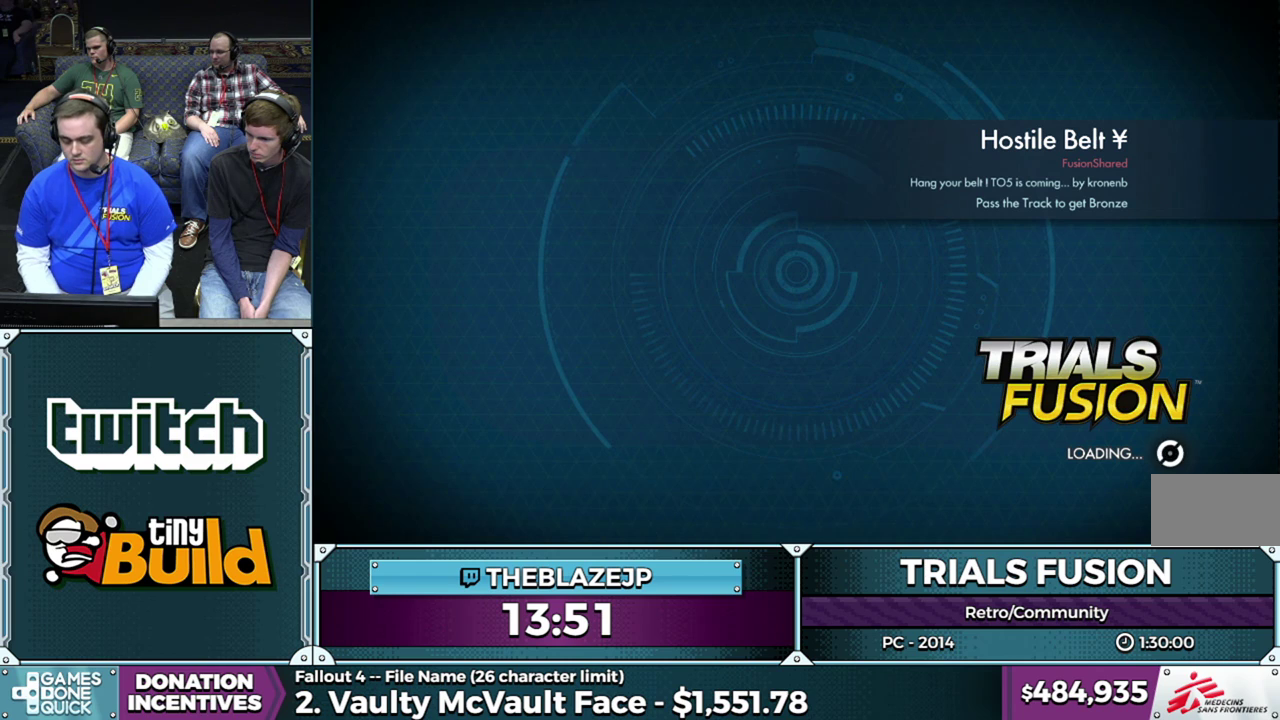
{"buttons": [], "left_stick": "center", "events": []}
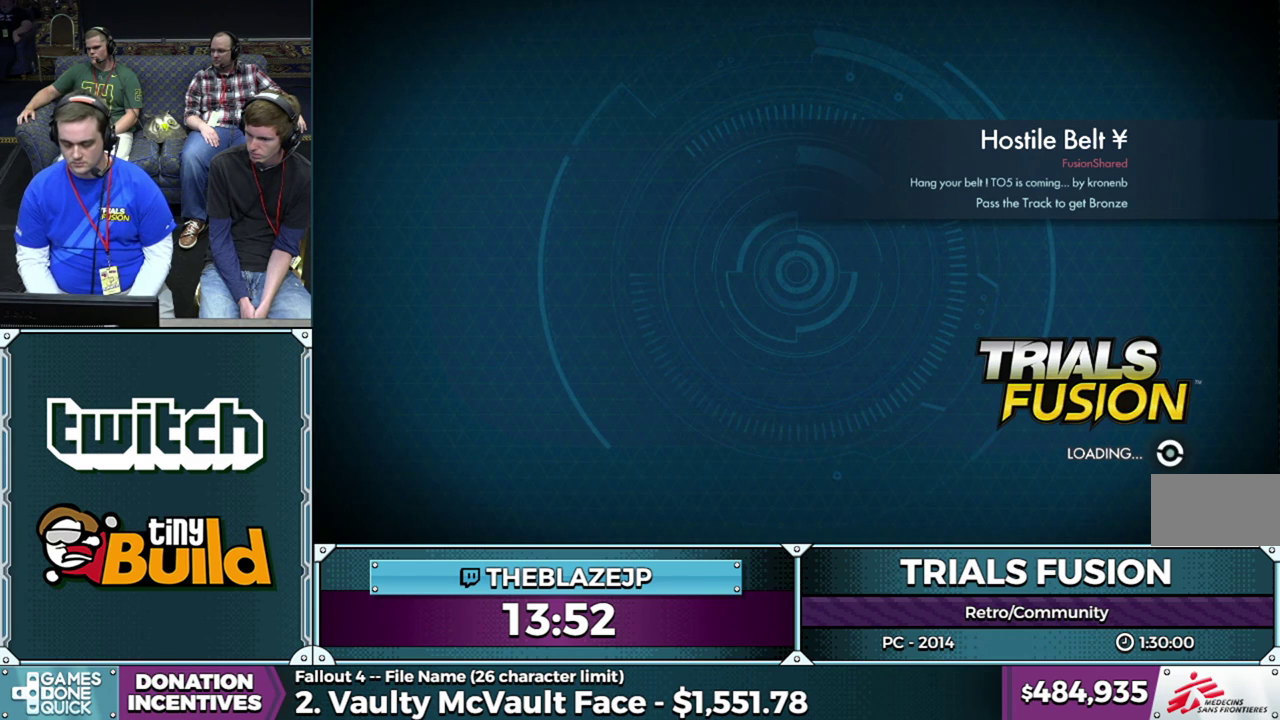
{"buttons": [], "left_stick": "center", "events": []}